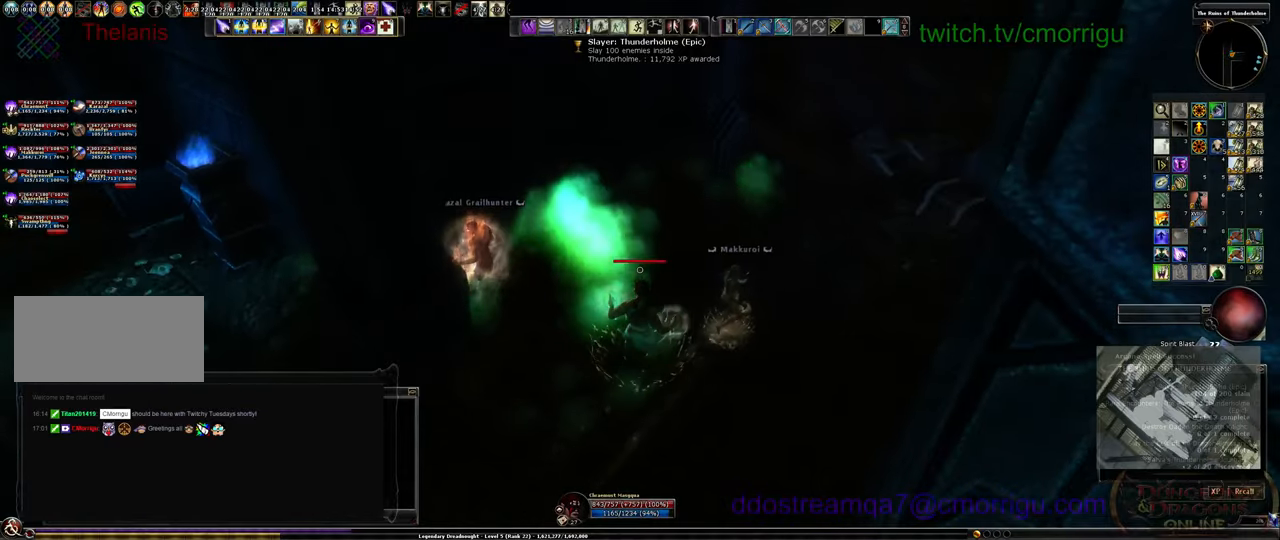
Gameplay with keyboard; each line is a JSON object with the keys held at the frame after it. "events" lists presses ("down") and releases ("up") of ".", "/", "0", "1", "2", "3", "4", "5", "6", "7", "8", "9", "a", "b", "backslash", "backspace", "c", "caps_lock", "comma", "ctrl_l", "ctrl_r", "d", "e", "equals", "escape", "f", "f1", "f10", "f11", "f12", "f2", "f3", "f4", "f5", "f6", "f7", "f8", "f9", "g", "h", "i", "j", "k", "l", "lbracket", "m", "minus", "n", "o", "p", "q", "quote", "r", "rbracket", "return", "s", "semicolon", "shift_l", "shift_r", "space", "t", "tab", "tilde", "u", "v", "w", "x", "y" and "z" between this image and that frame as [ms after this image, input, new state], when the widget could be followed in between. No other keys are recorded. Mouse input is not recorded.
{"keys": [], "events": []}
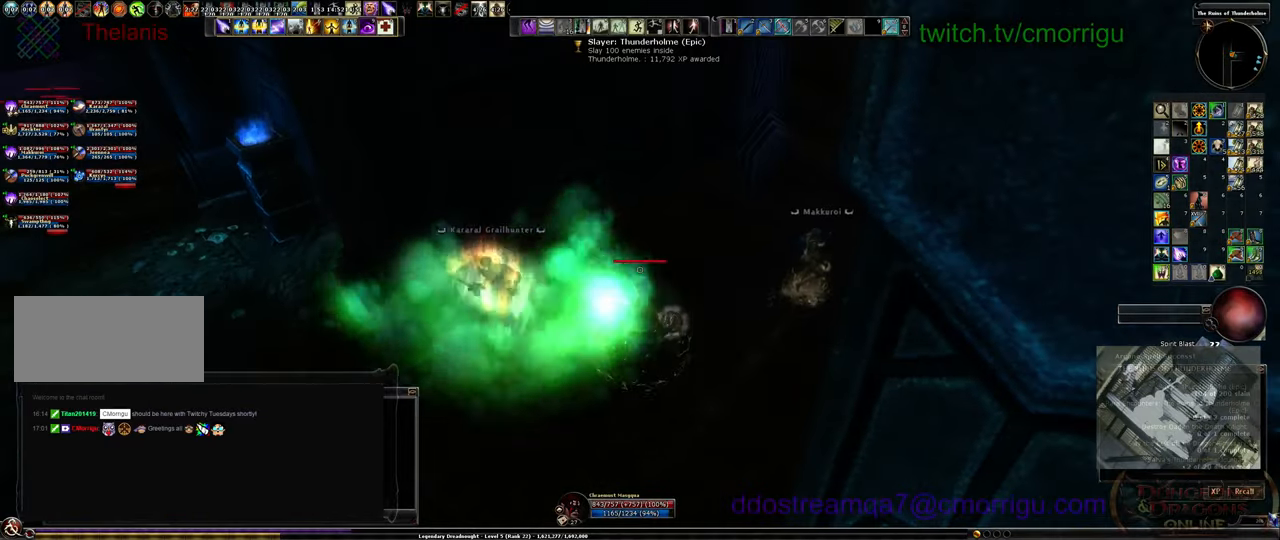
{"keys": [], "events": [[133, "a", "down"], [300, "a", "up"]]}
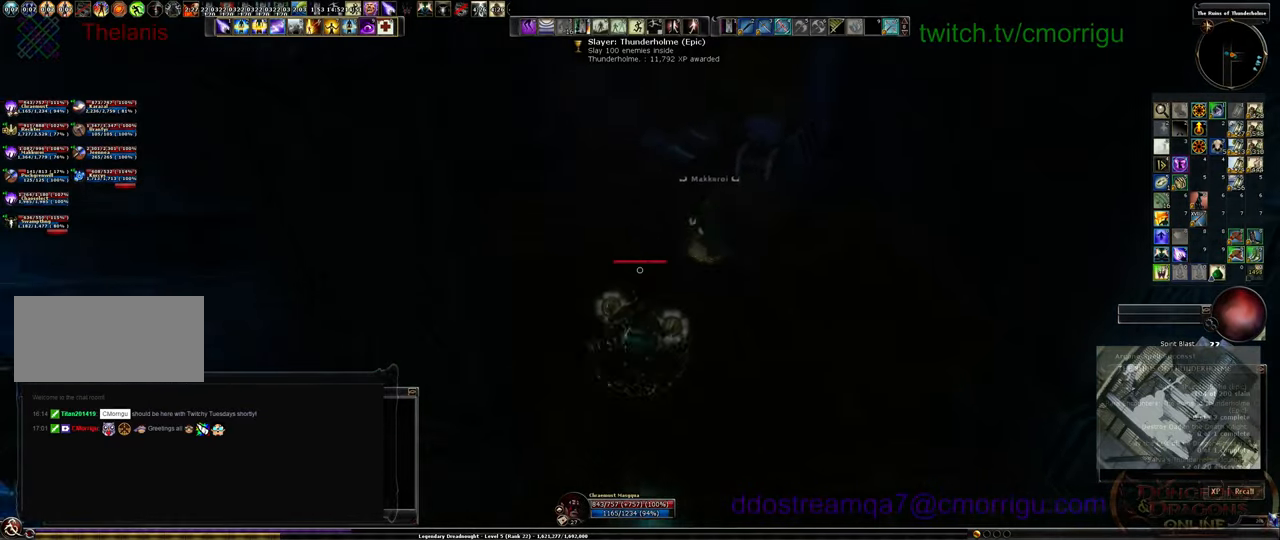
{"keys": ["w"], "events": [[100, "w", "down"]]}
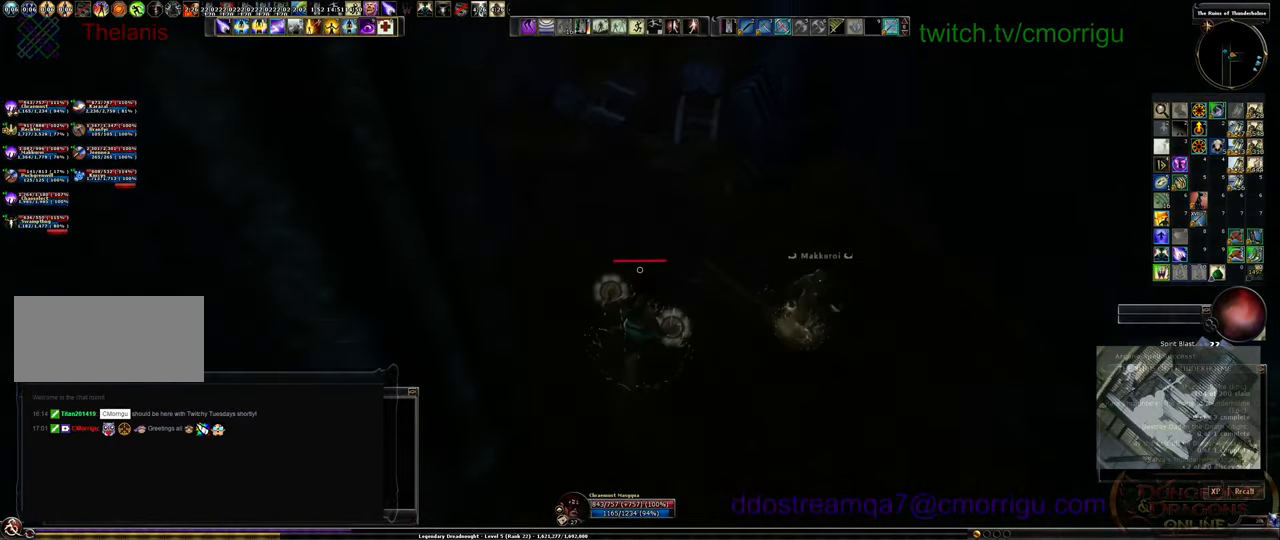
{"keys": ["a"], "events": [[133, "w", "up"], [367, "a", "down"]]}
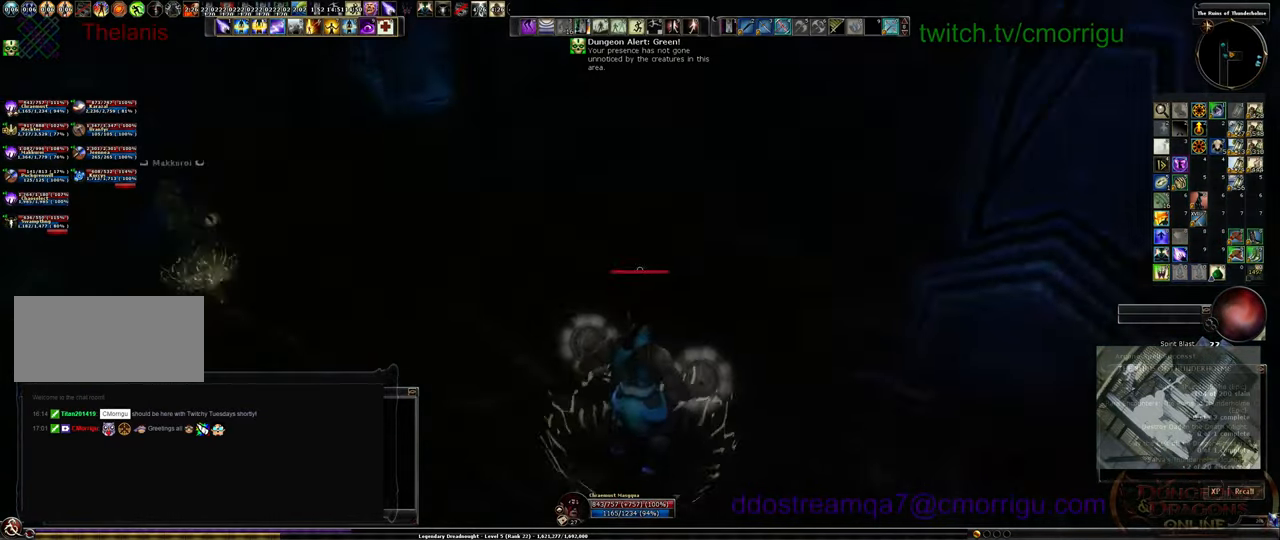
{"keys": ["w"], "events": [[33, "w", "down"], [467, "a", "up"]]}
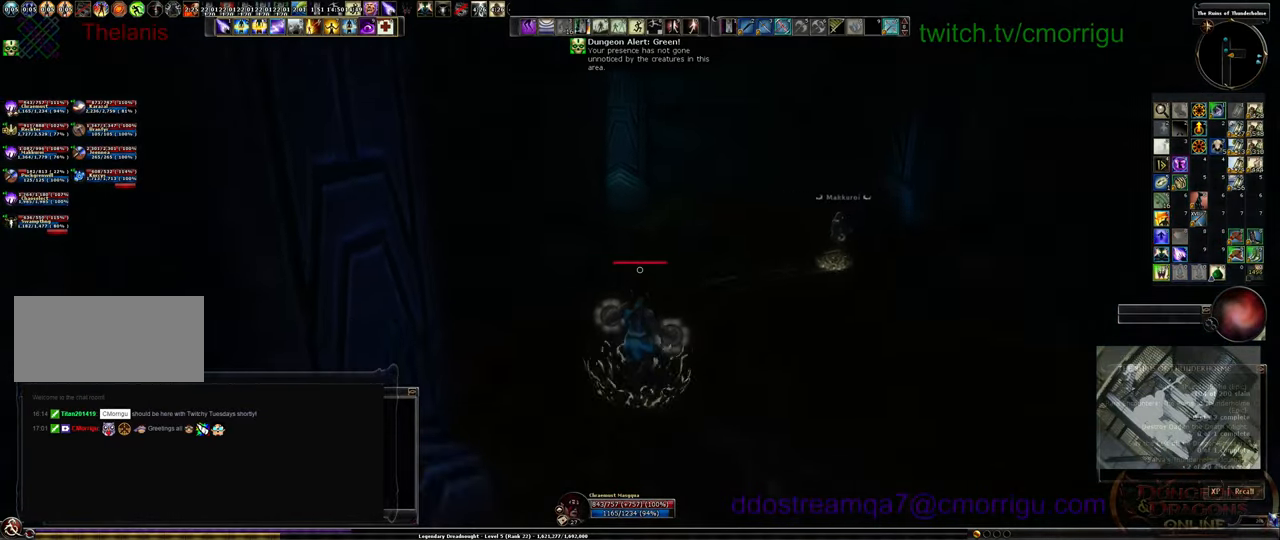
{"keys": ["w"], "events": []}
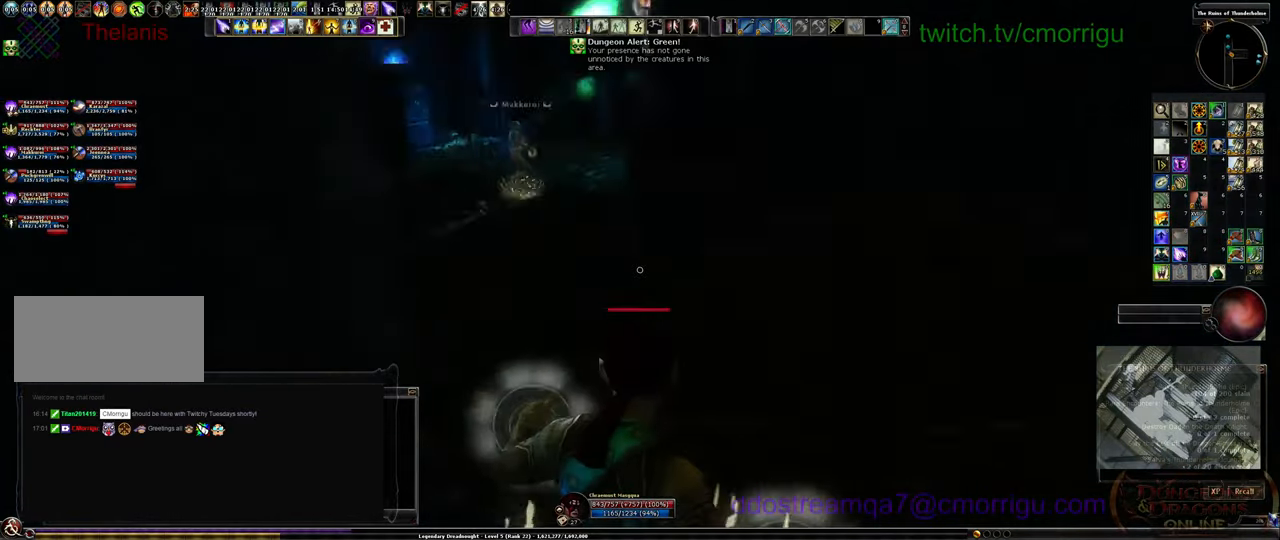
{"keys": ["a", "w"], "events": [[367, "a", "down"]]}
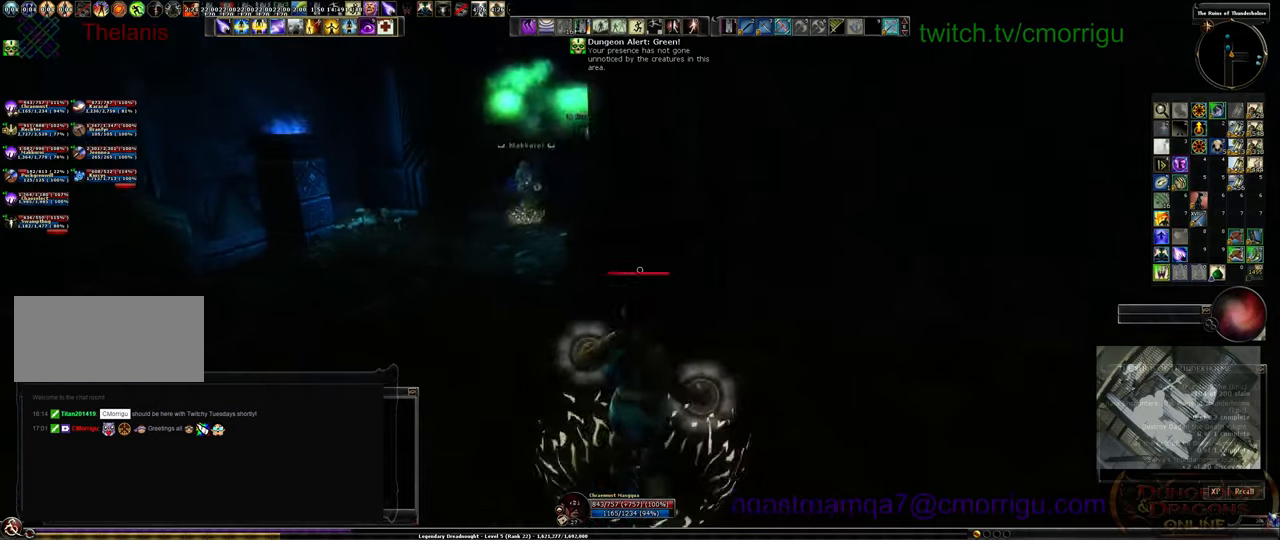
{"keys": ["a", "w"], "events": []}
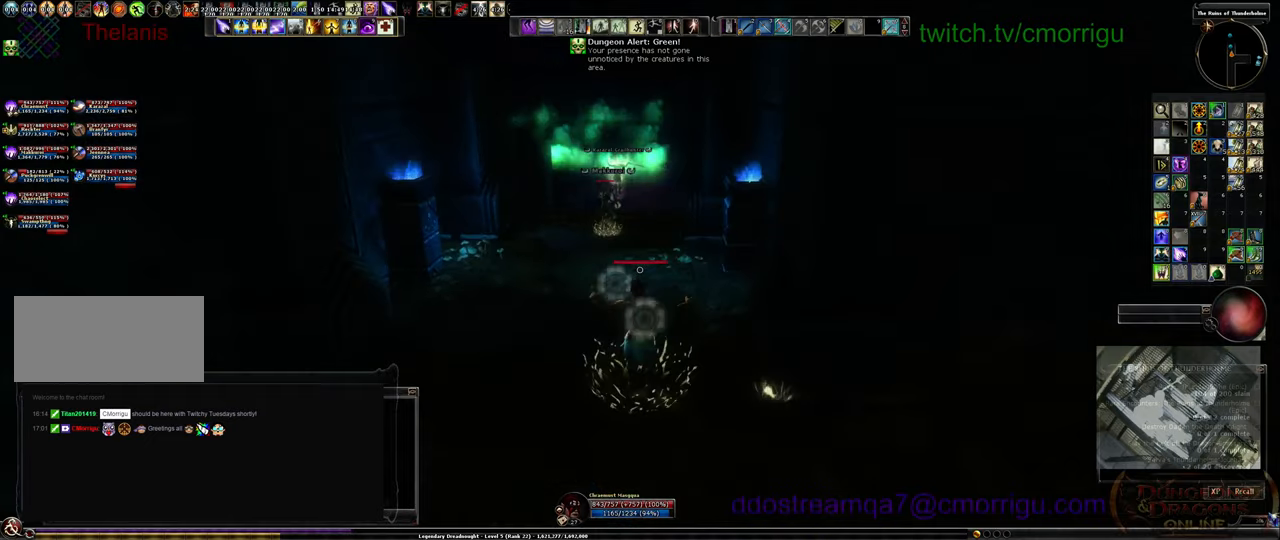
{"keys": ["w"], "events": [[34, "a", "up"]]}
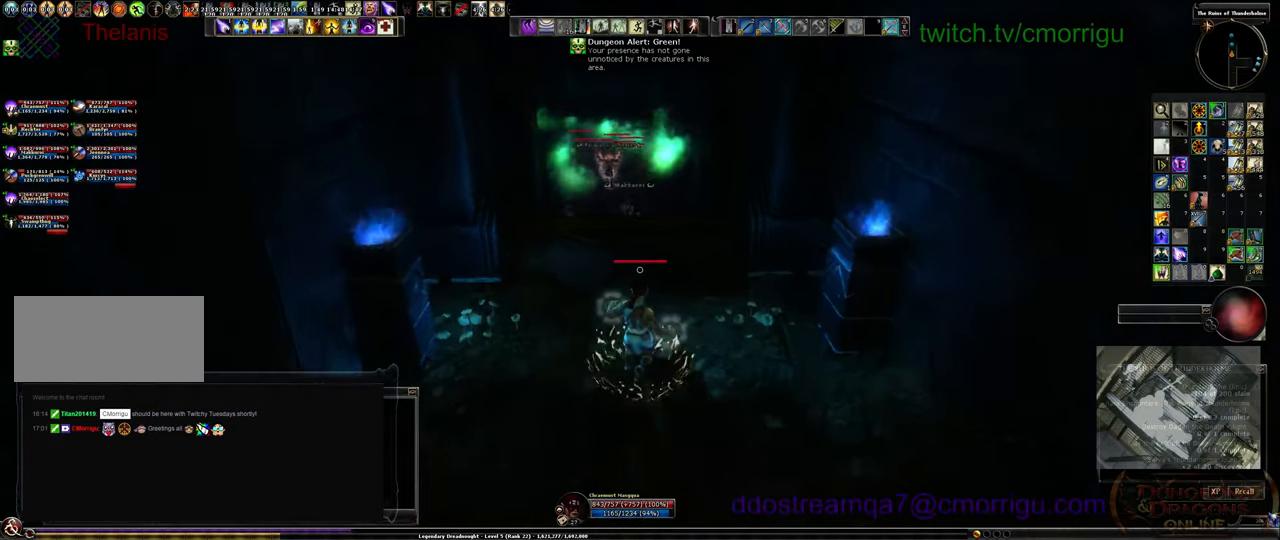
{"keys": ["w"], "events": []}
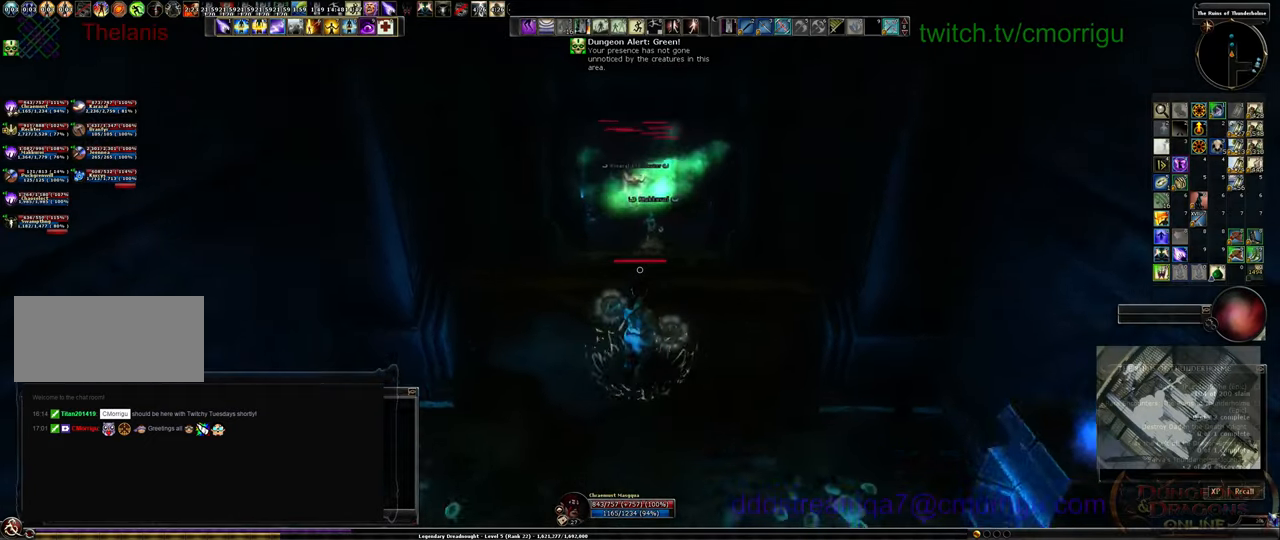
{"keys": ["w"], "events": []}
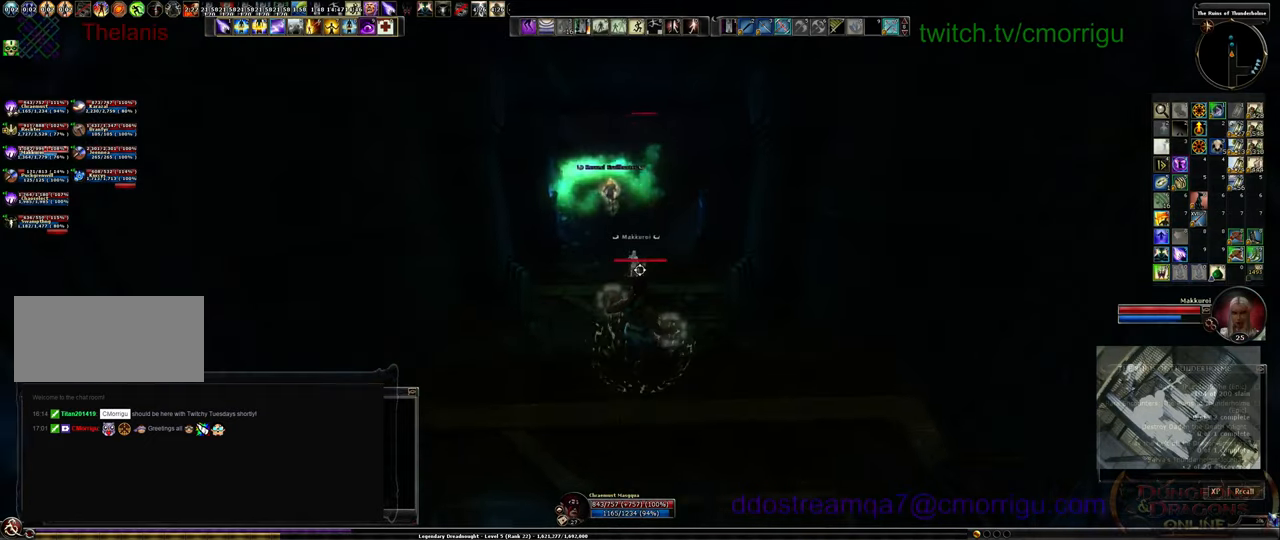
{"keys": ["w"], "events": []}
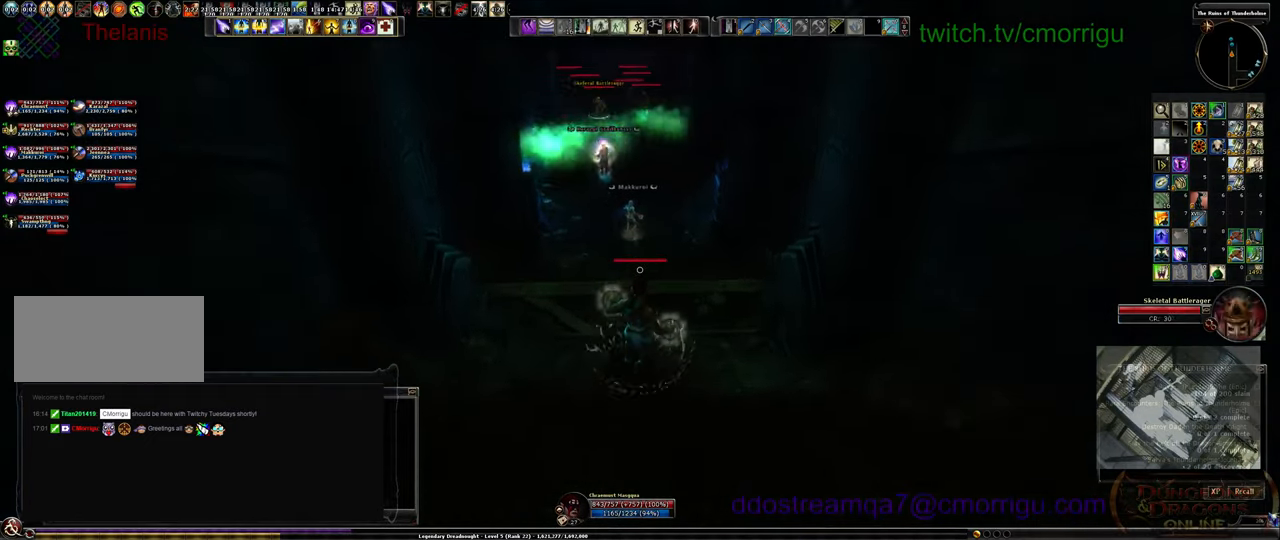
{"keys": ["w"], "events": []}
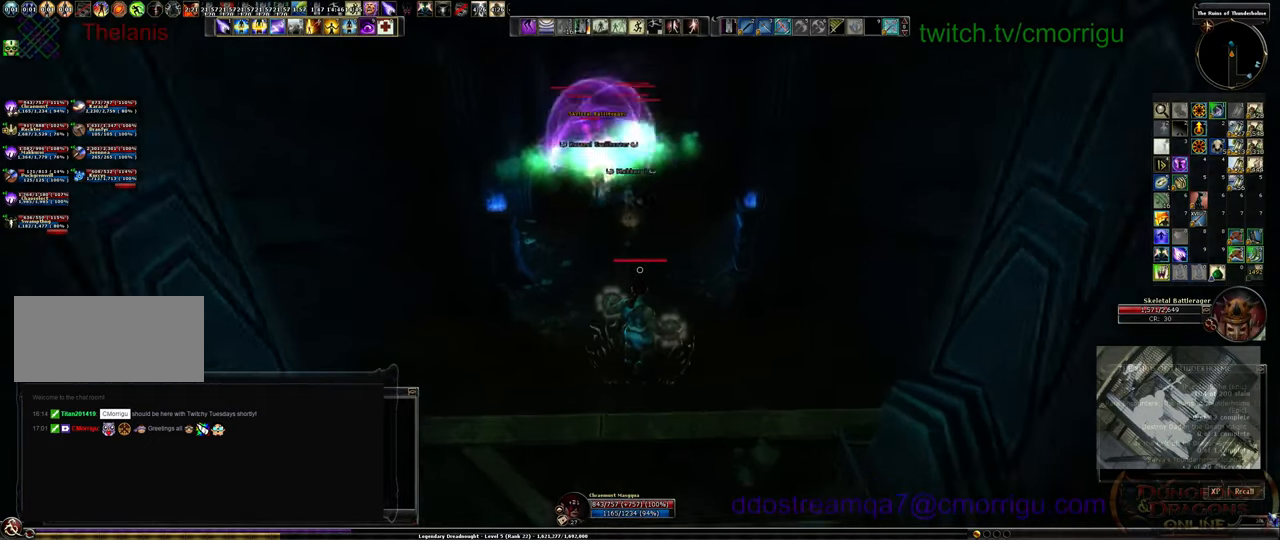
{"keys": ["w"], "events": []}
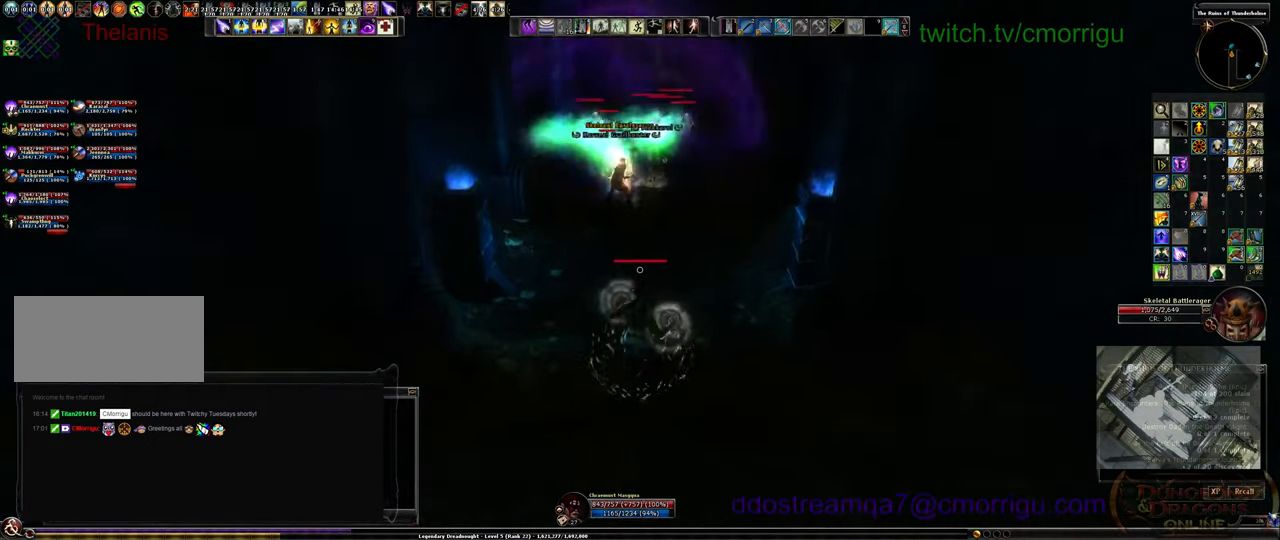
{"keys": [], "events": [[500, "w", "up"]]}
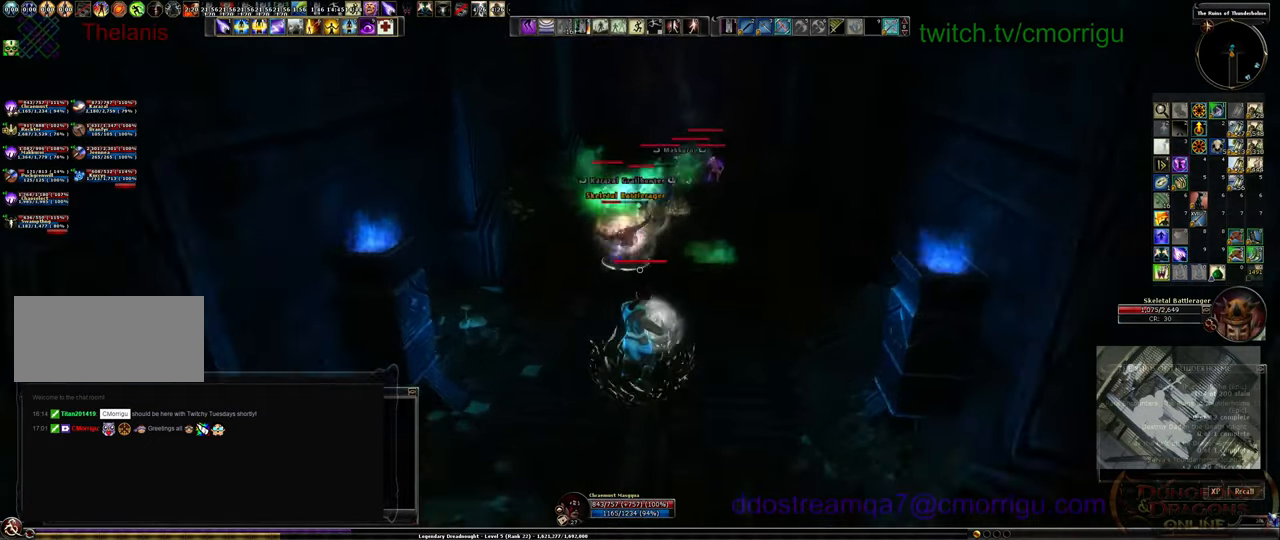
{"keys": [], "events": []}
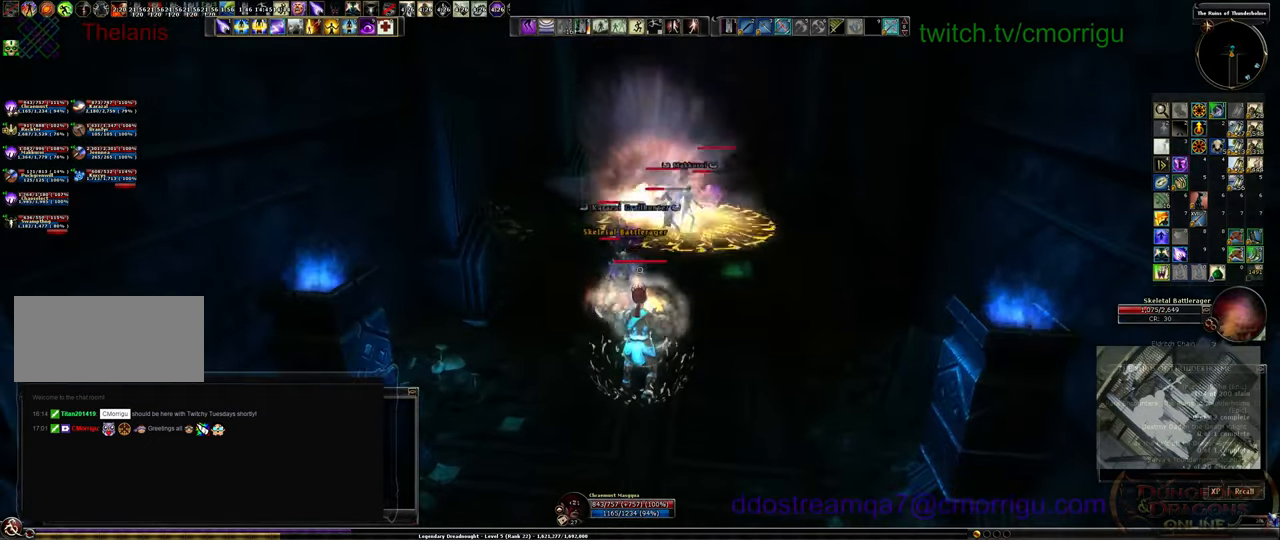
{"keys": ["s"], "events": [[134, "s", "down"]]}
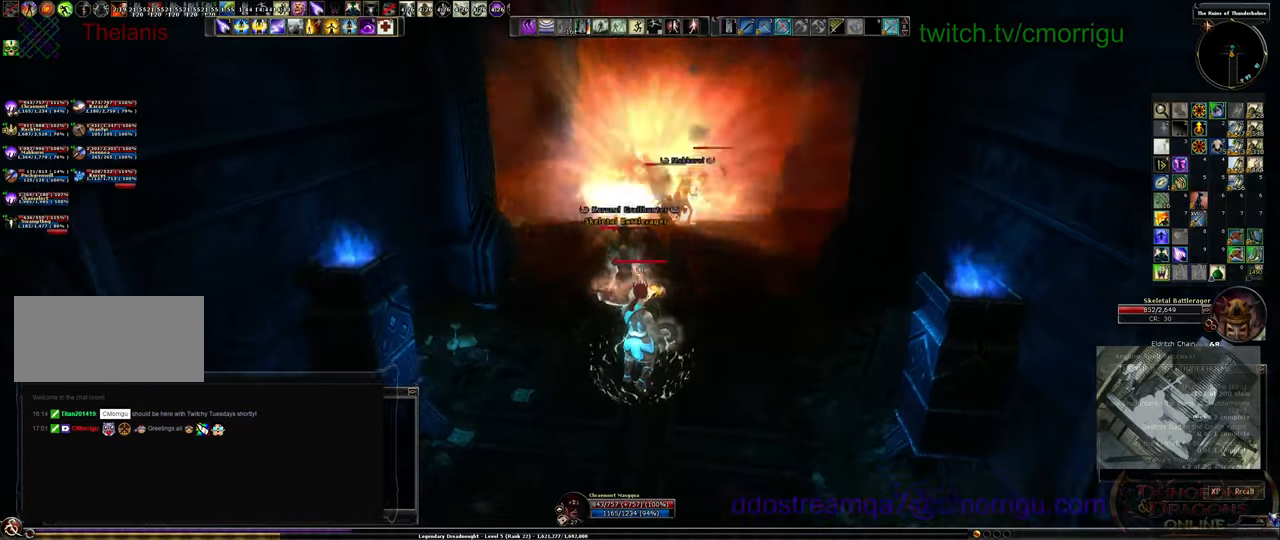
{"keys": [], "events": [[33, "s", "up"]]}
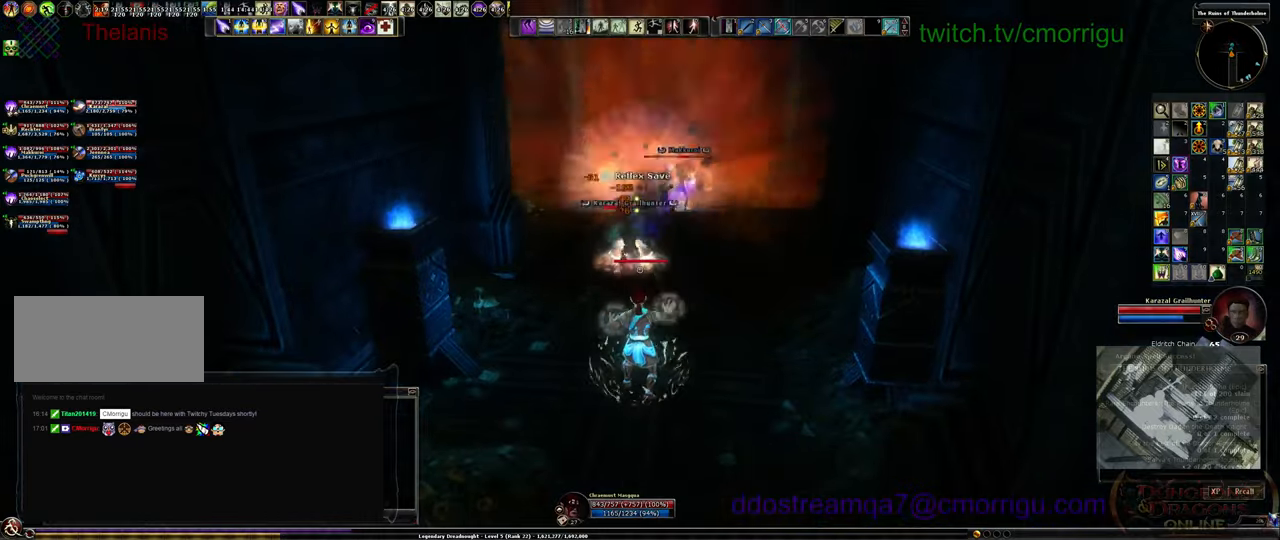
{"keys": [], "events": [[66, "s", "down"], [233, "s", "up"]]}
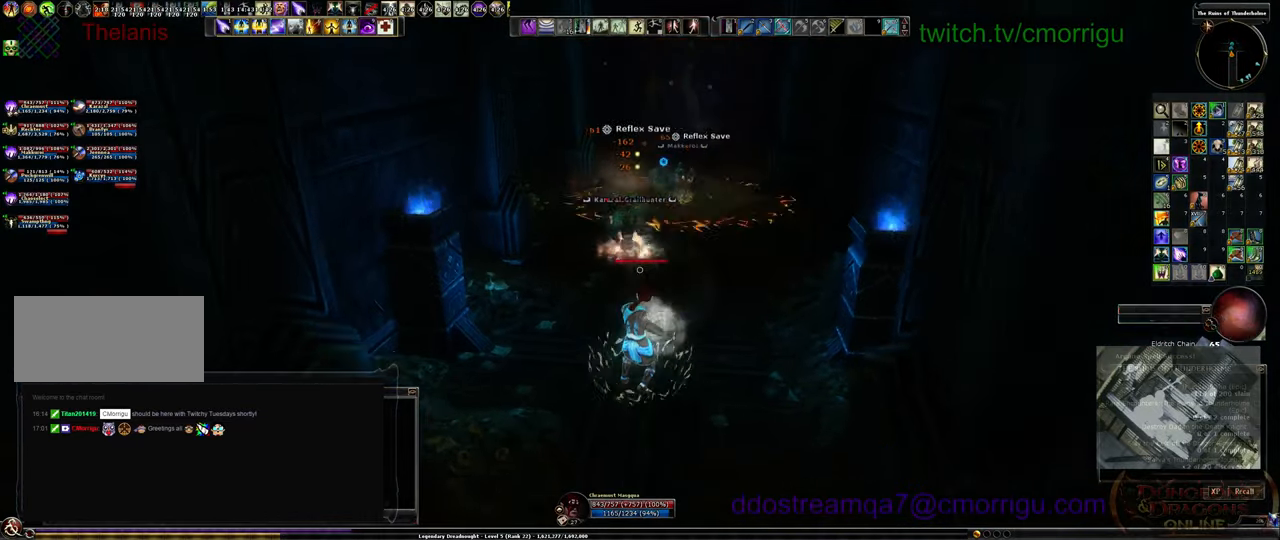
{"keys": [], "events": [[33, "a", "down"], [200, "a", "up"]]}
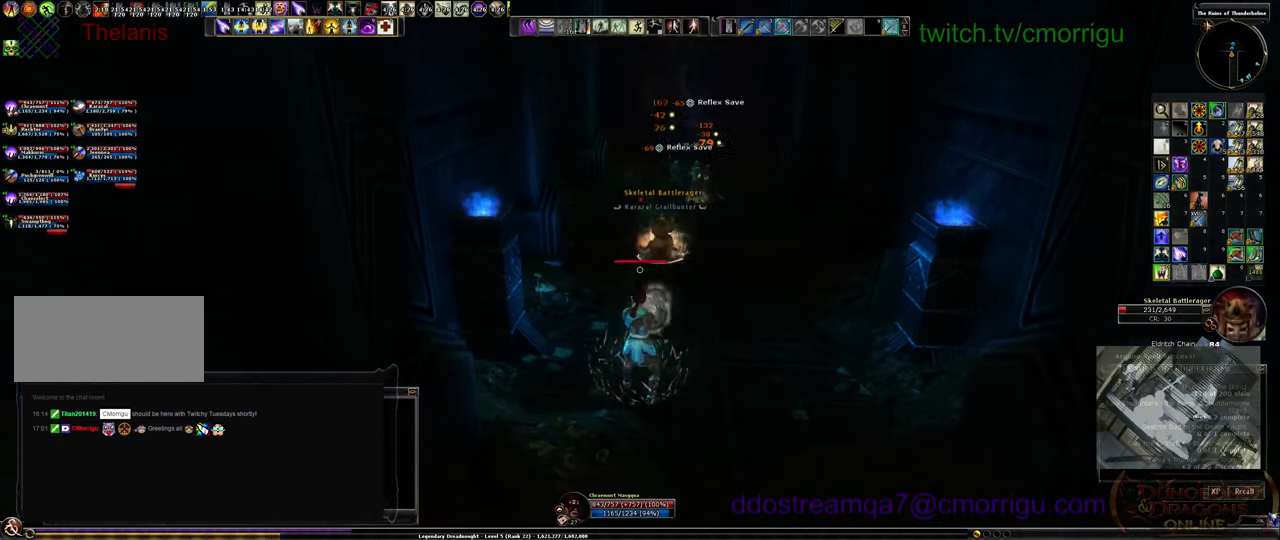
{"keys": ["w"], "events": [[466, "w", "down"]]}
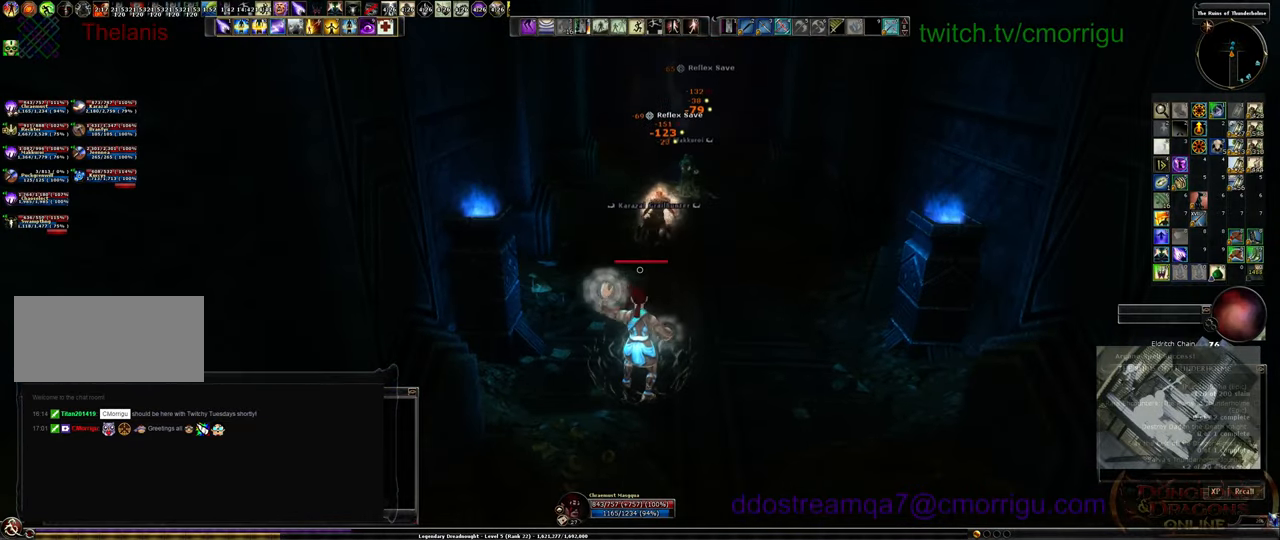
{"keys": ["w"], "events": [[200, "d", "down"], [366, "d", "up"]]}
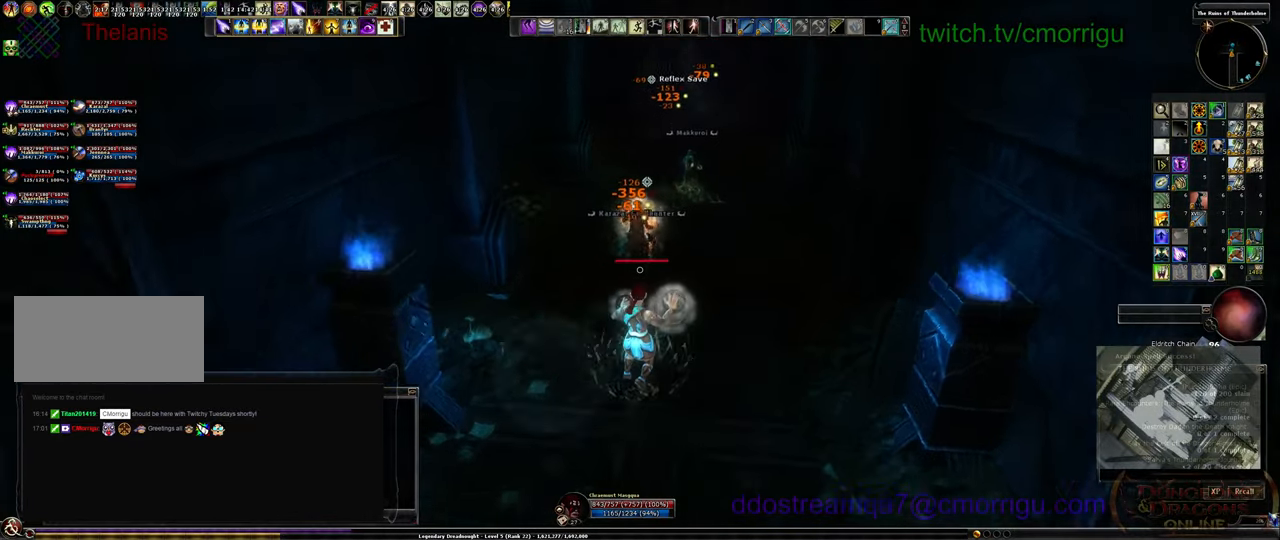
{"keys": ["d", "w"], "events": [[233, "d", "down"]]}
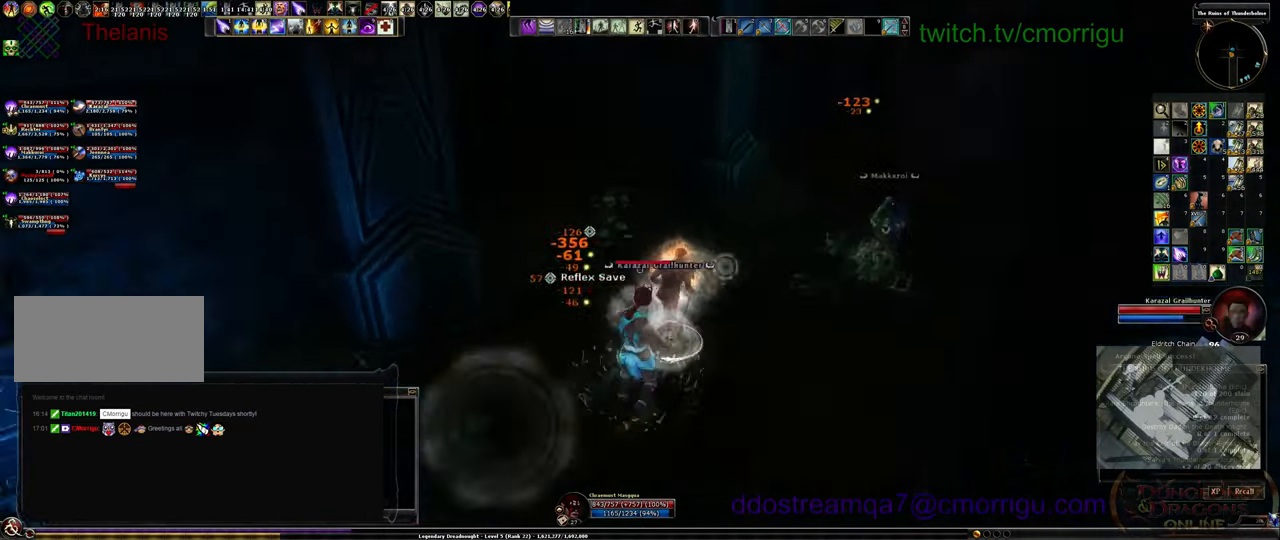
{"keys": [], "events": [[66, "w", "up"], [133, "d", "up"]]}
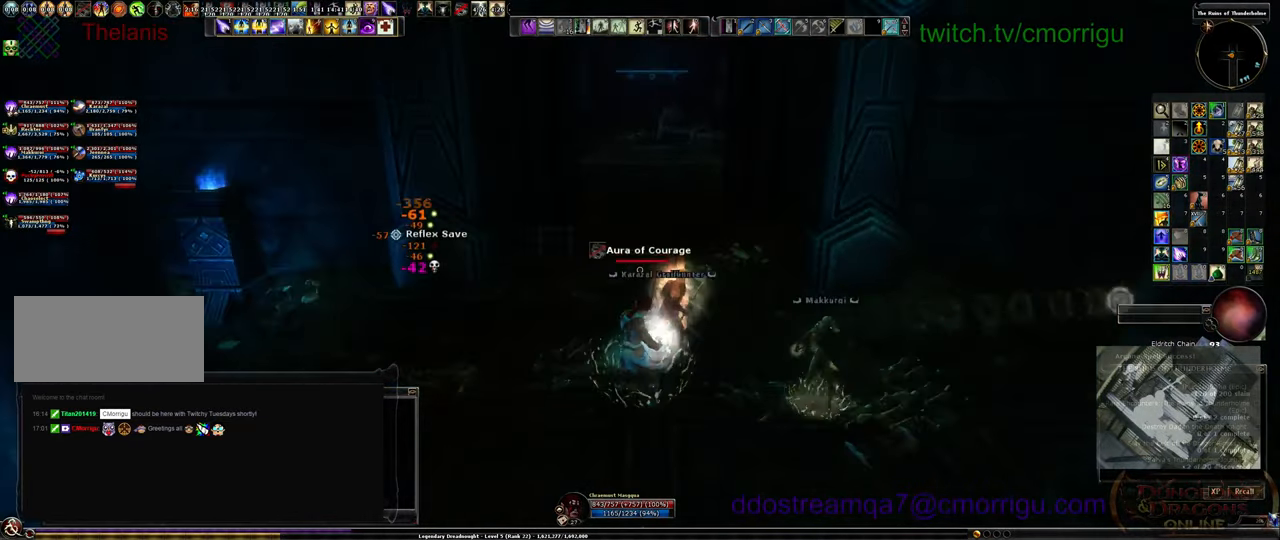
{"keys": ["a", "w"], "events": [[466, "a", "down"], [466, "w", "down"]]}
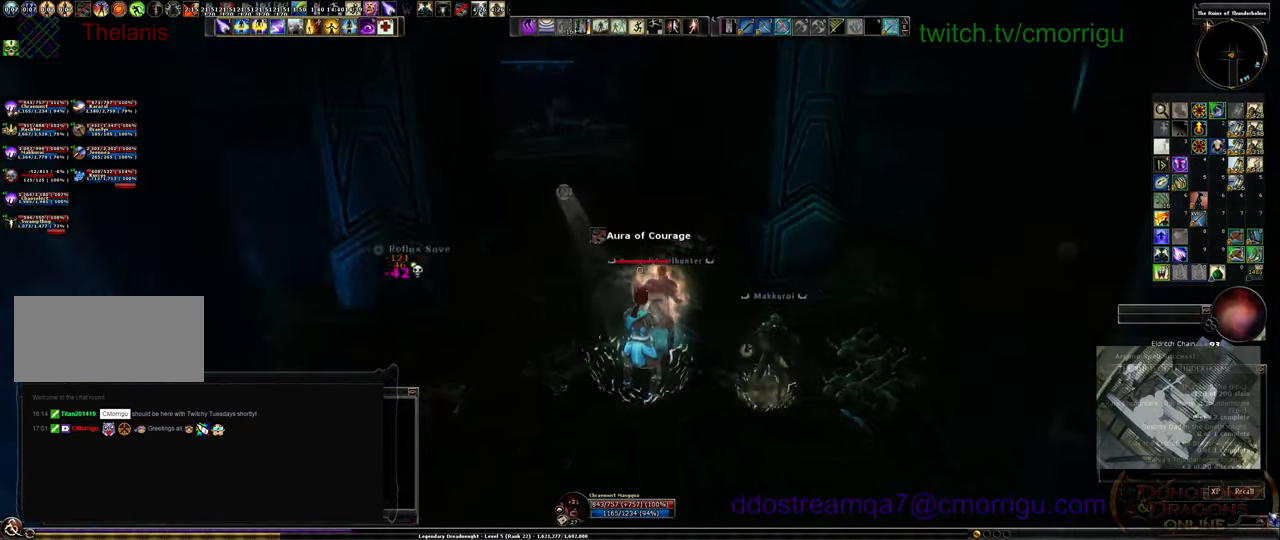
{"keys": ["a", "w"], "events": []}
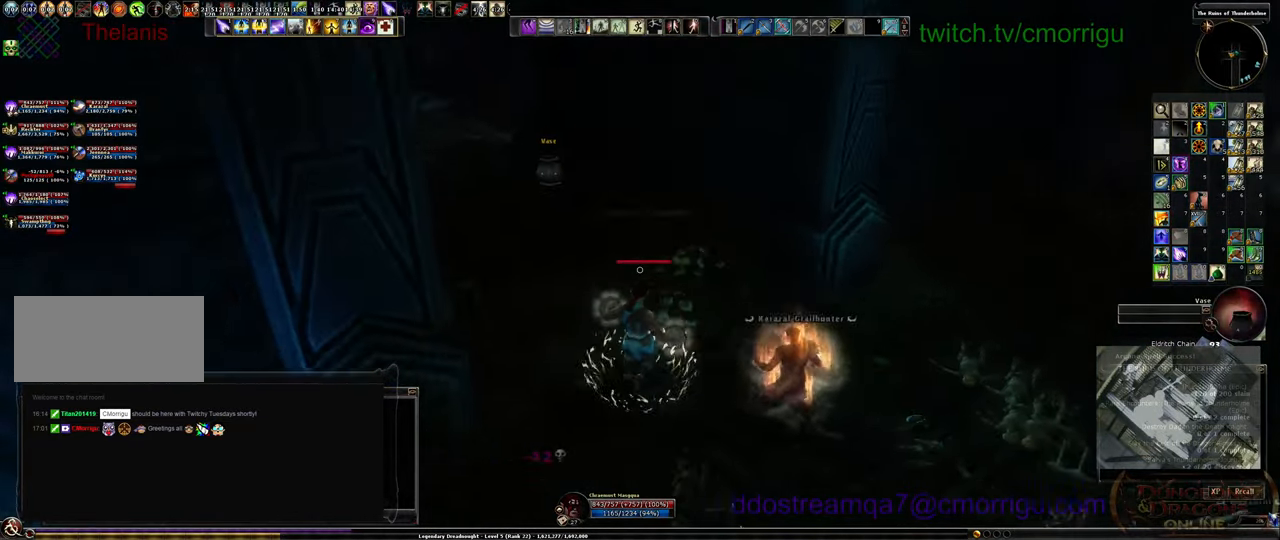
{"keys": ["a", "w"], "events": [[66, "a", "up"], [467, "a", "down"]]}
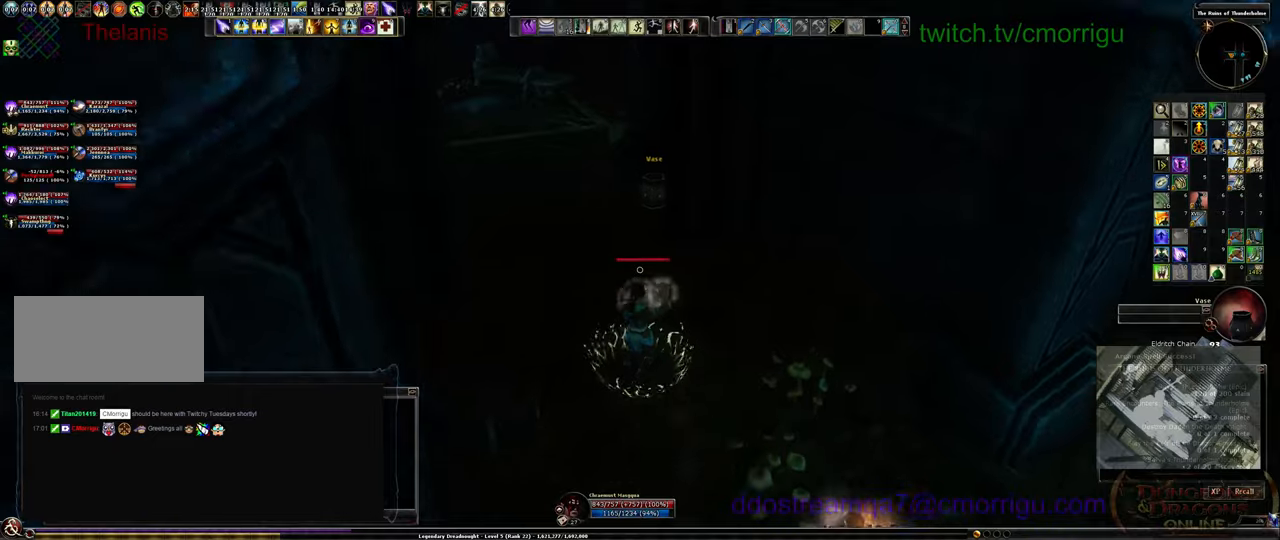
{"keys": ["a", "w"], "events": []}
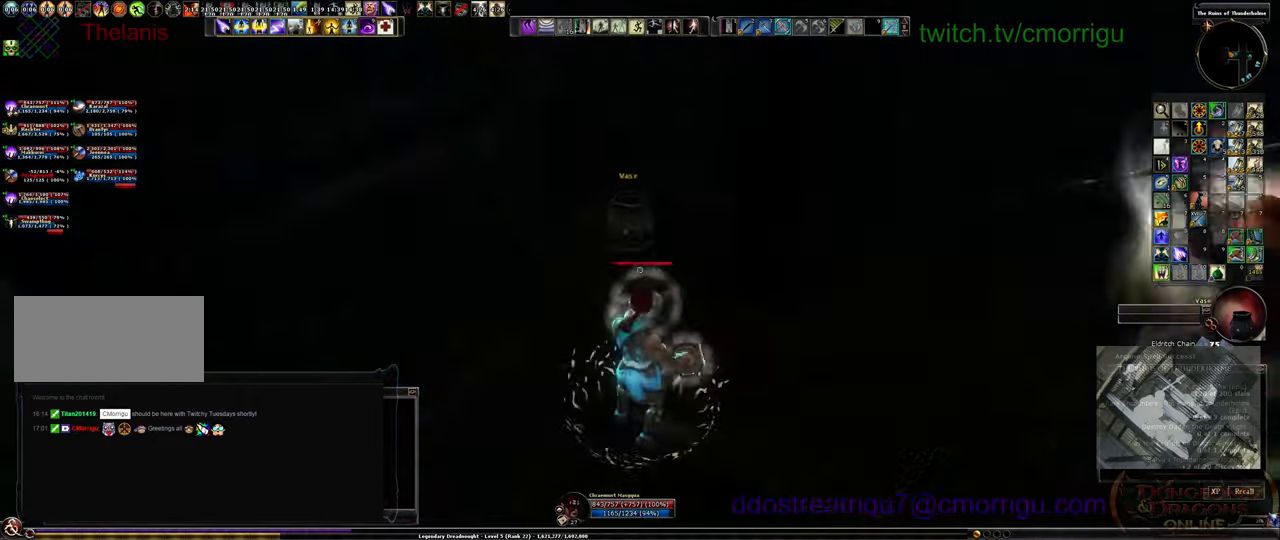
{"keys": [], "events": [[200, "w", "up"], [233, "a", "up"]]}
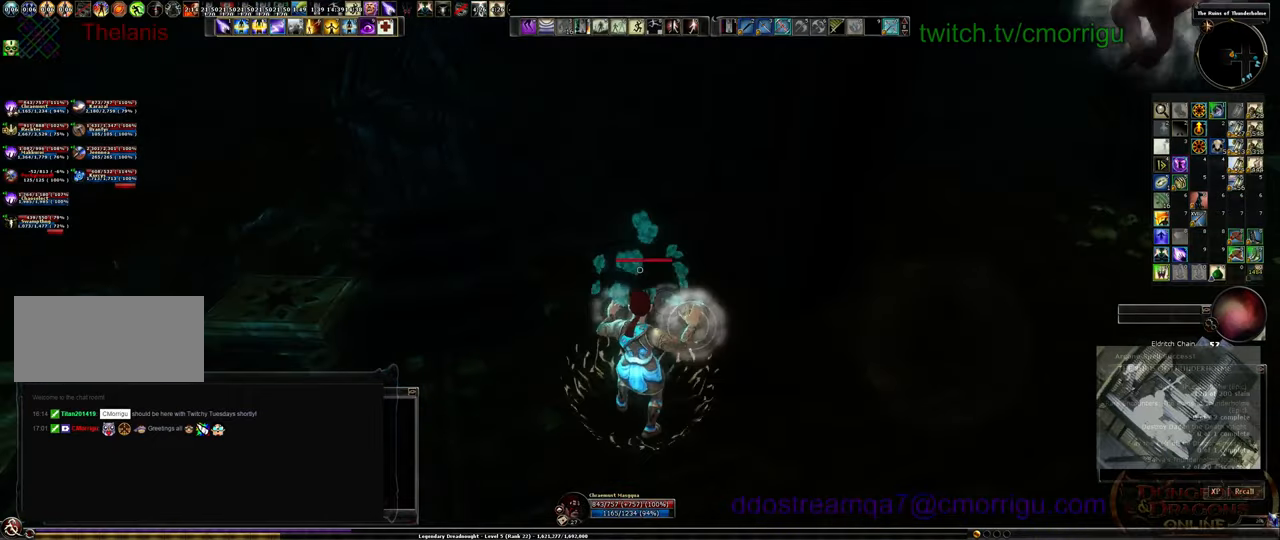
{"keys": ["a"], "events": [[267, "a", "down"], [267, "s", "down"], [400, "s", "up"]]}